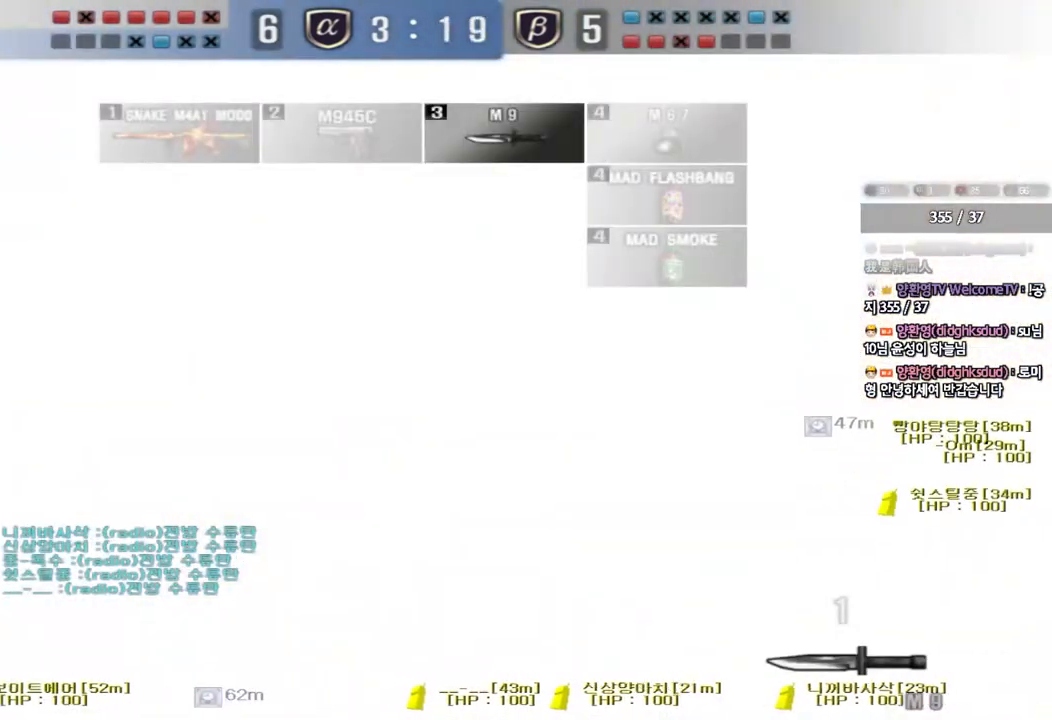
Gameplay with keyboard; each line is a JSON object with the keys held at the frame after it. "events" lists presses ("down") and releases ("up") of "a", "ctrl", "d", "e", "f", "q", "r", "s", "shift", "space", "tab" and "w" between this image and that frame as [ms after this image, input, new state], when the widget could be followed in between. No other keys are recorded. Mouse input is not recorded.
{"keys": ["a", "w"], "events": []}
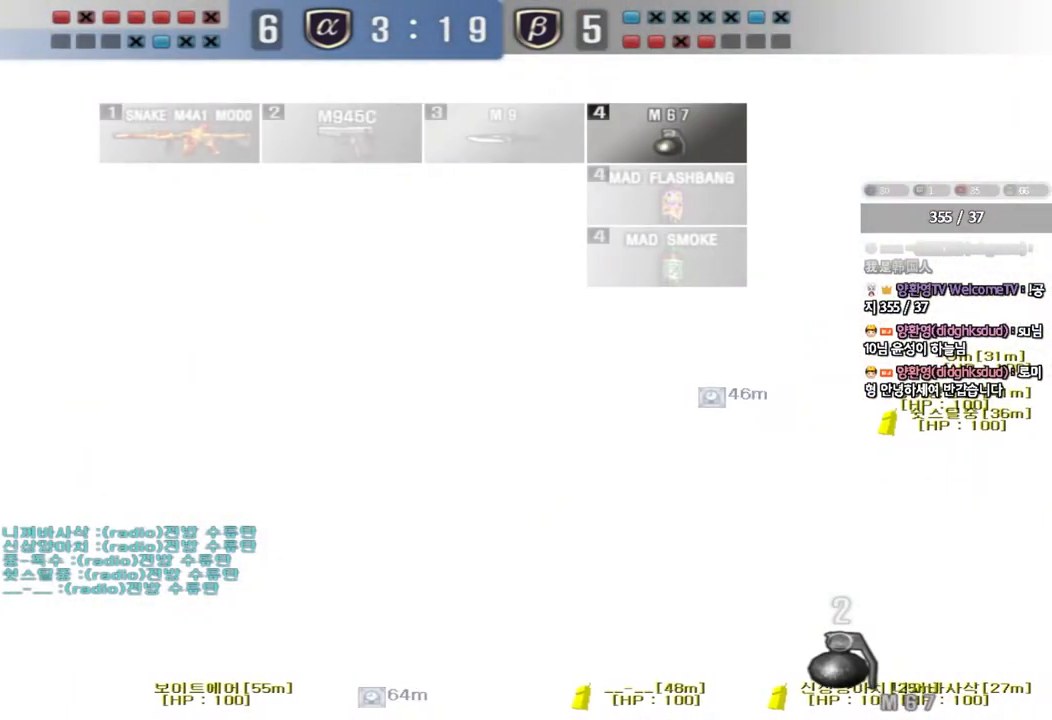
{"keys": ["a", "w"], "events": []}
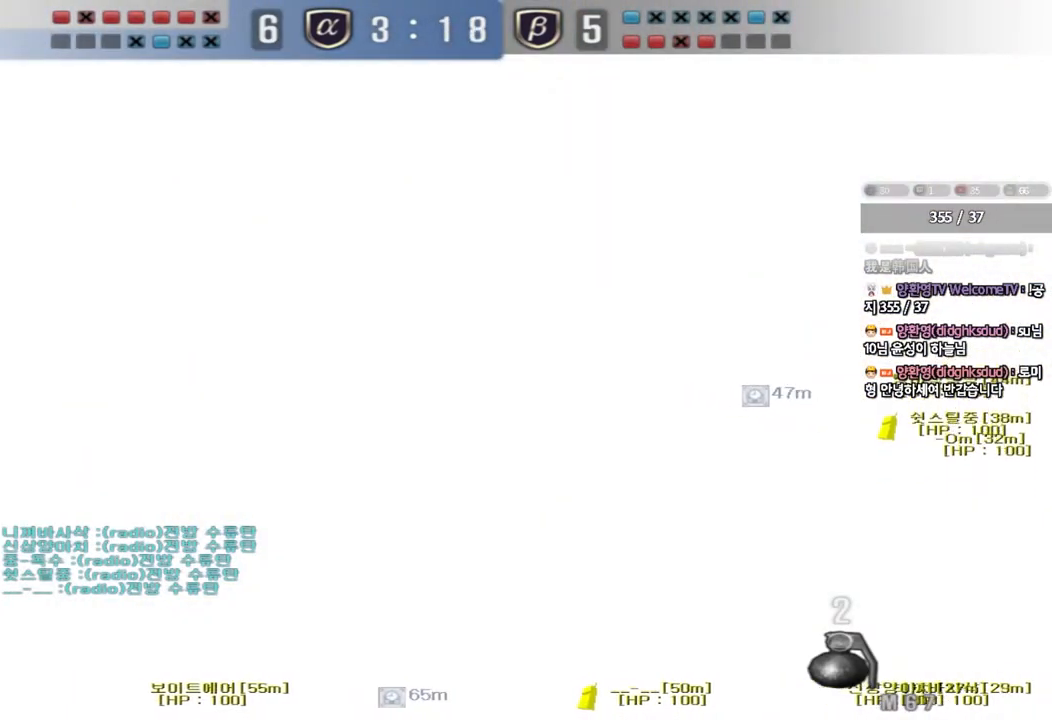
{"keys": [], "events": [[383, "ctrl", "down"], [383, "w", "up"], [400, "a", "up"], [500, "ctrl", "up"]]}
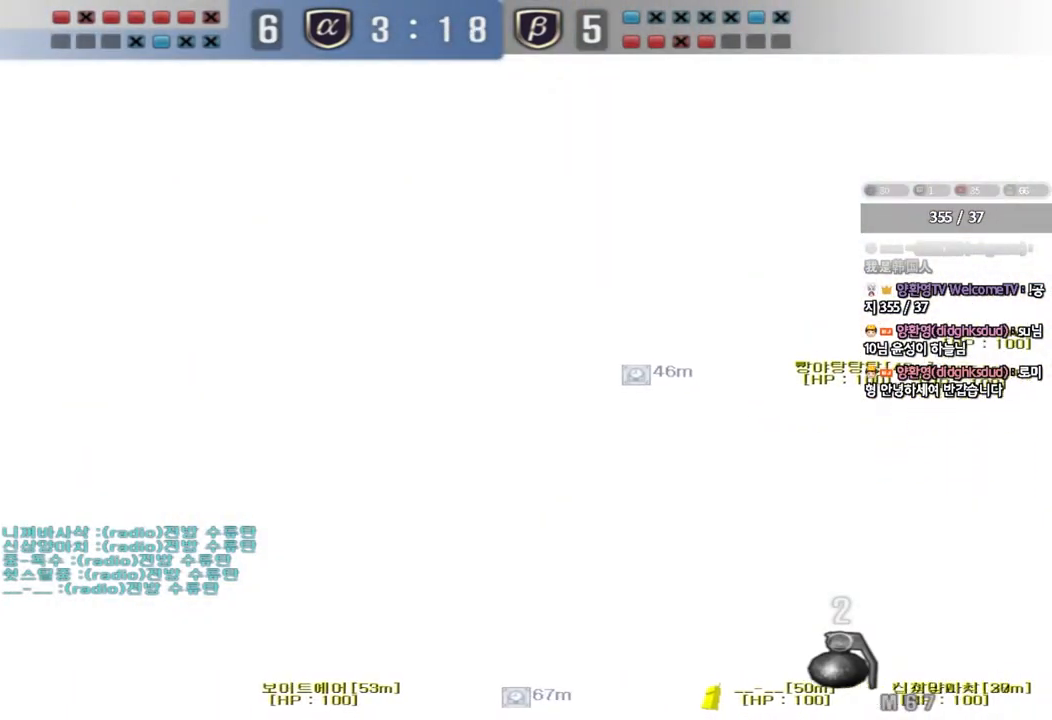
{"keys": ["a", "w"], "events": [[33, "a", "down"], [33, "w", "down"], [233, "ctrl", "down"], [233, "w", "up"], [250, "a", "up"], [350, "ctrl", "up"], [350, "w", "down"], [367, "a", "down"]]}
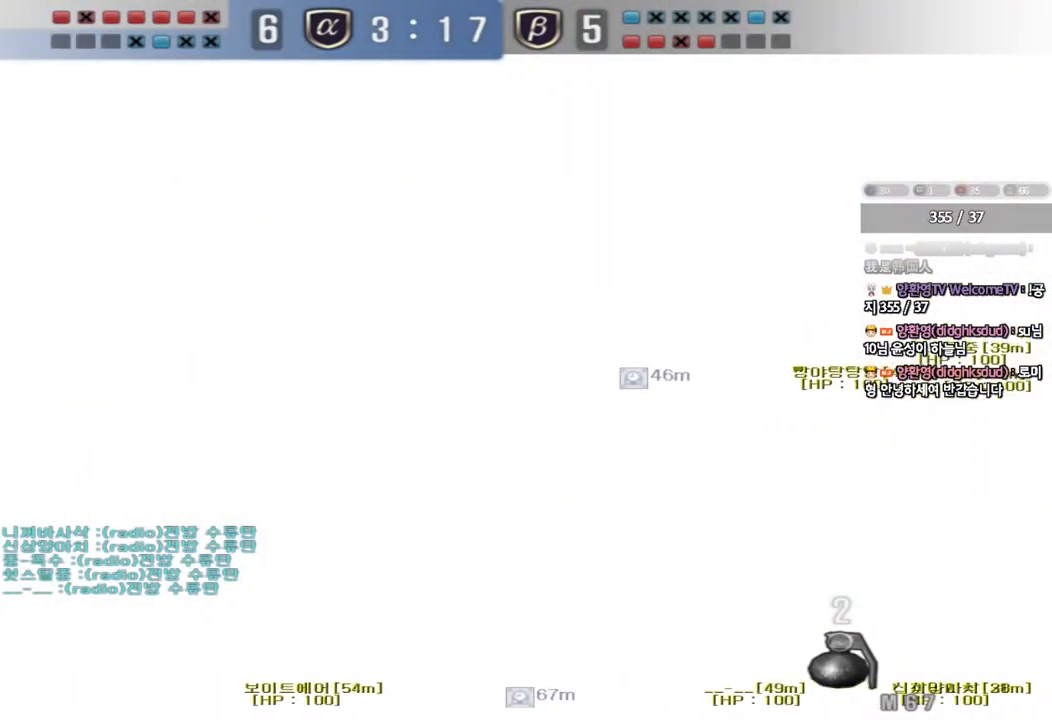
{"keys": ["d", "w"], "events": [[50, "ctrl", "down"], [50, "w", "up"], [67, "a", "up"], [250, "s", "down"], [267, "ctrl", "up"], [283, "d", "down"], [400, "s", "up"], [500, "w", "down"]]}
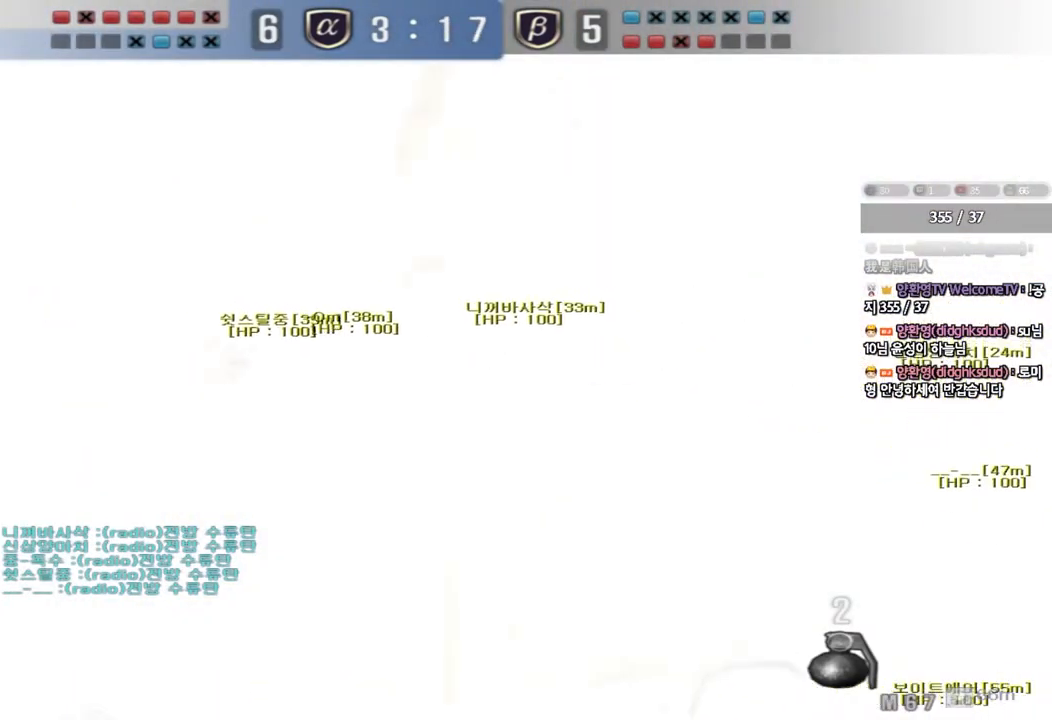
{"keys": ["w"], "events": [[100, "d", "up"], [100, "space", "down"], [200, "space", "up"]]}
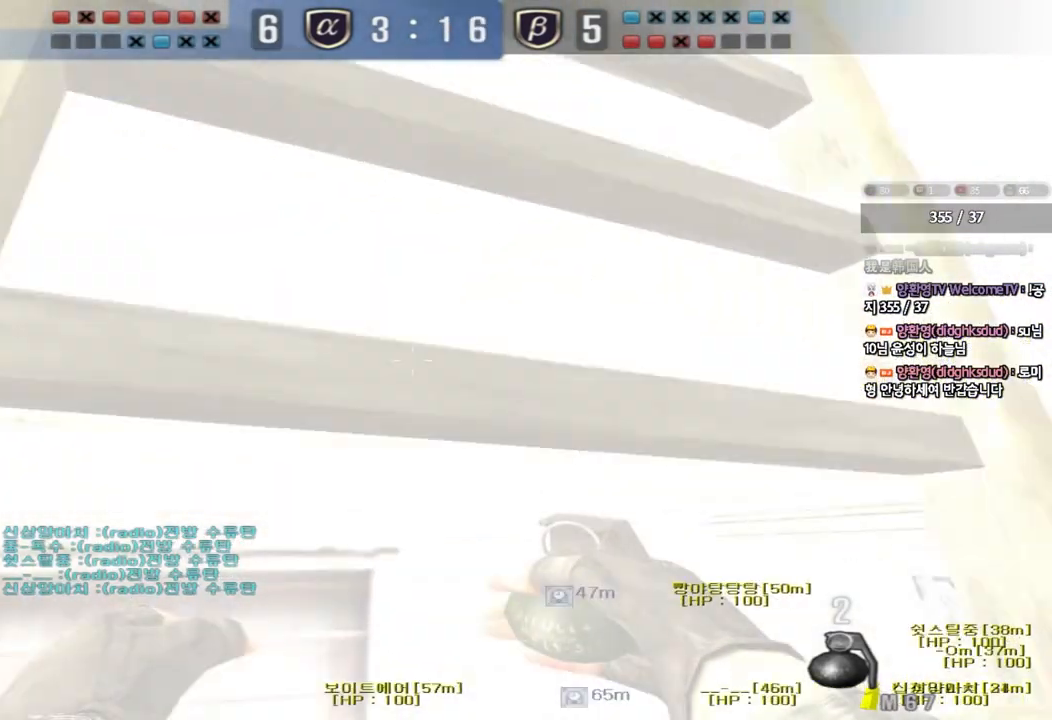
{"keys": ["w"], "events": []}
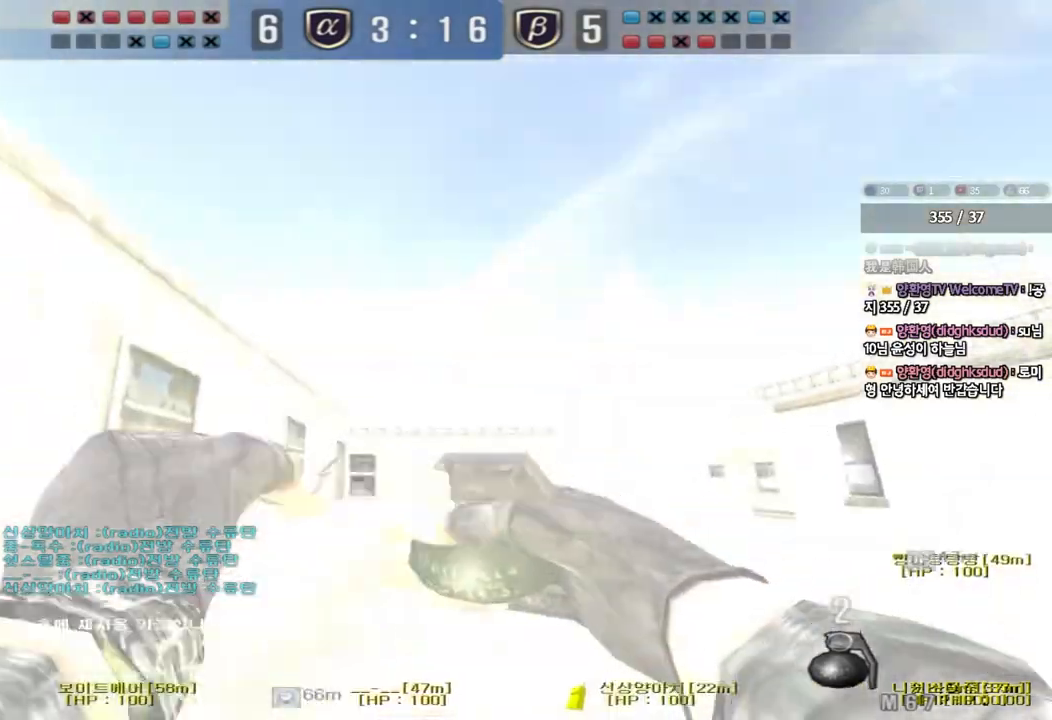
{"keys": ["ctrl"]}
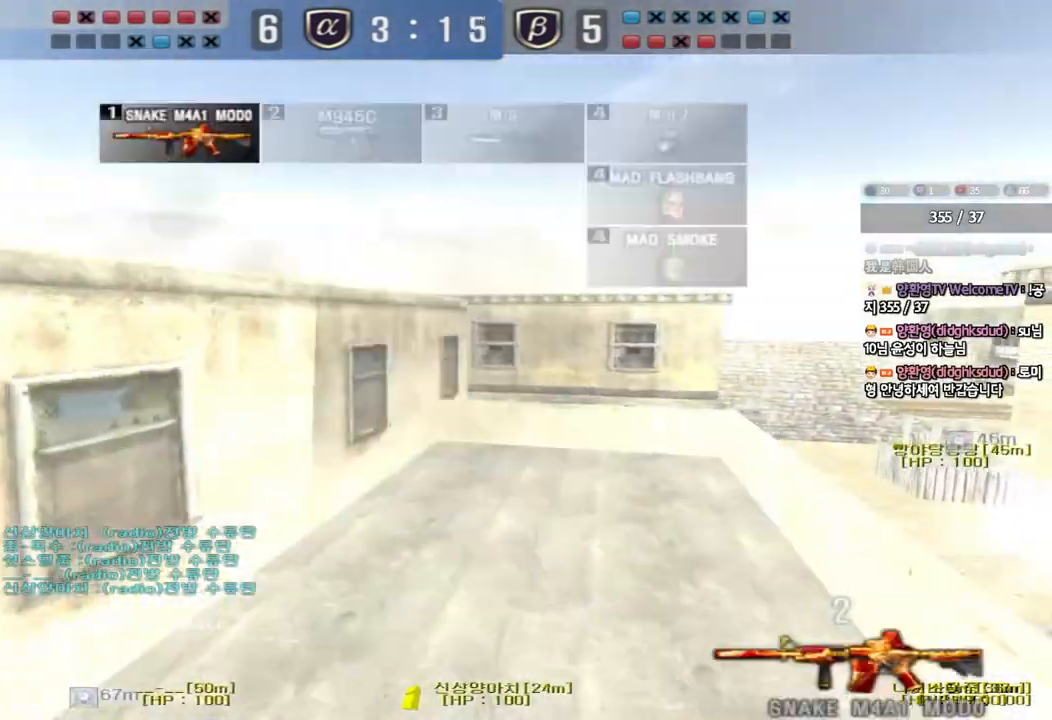
{"keys": ["w"], "events": [[467, "ctrl", "up"], [500, "w", "down"]]}
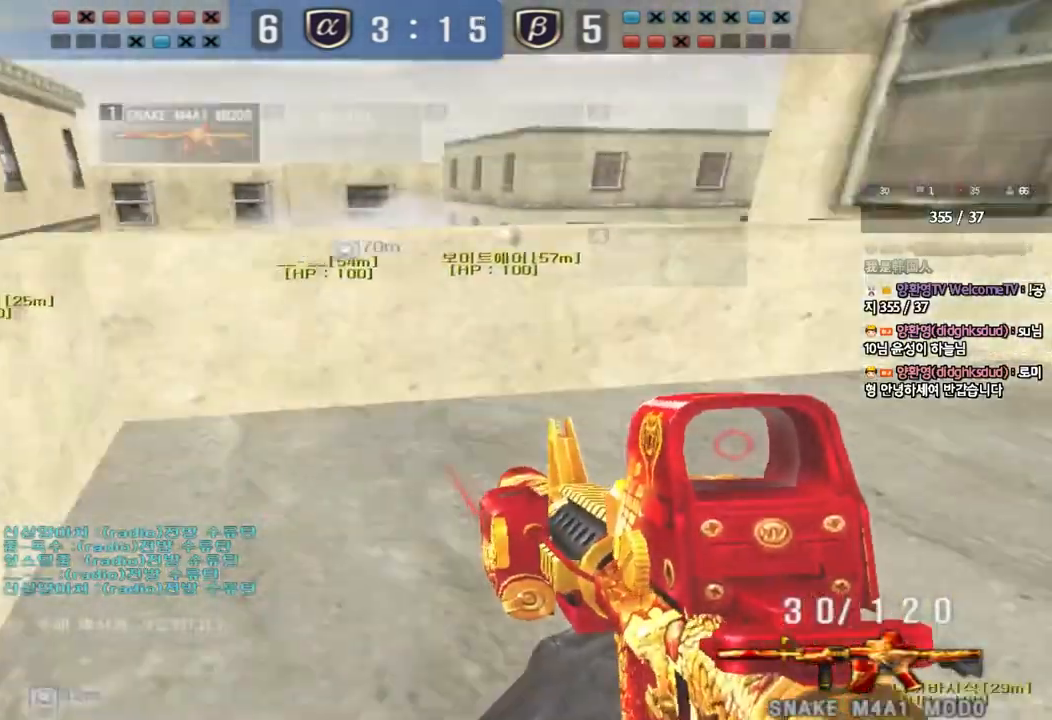
{"keys": ["a", "ctrl", "w"], "events": [[17, "a", "down"], [233, "w", "up"], [250, "ctrl", "down"], [267, "a", "up"], [267, "space", "down"], [333, "a", "down"], [350, "ctrl", "up"], [350, "w", "down"], [367, "space", "up"], [450, "ctrl", "down"]]}
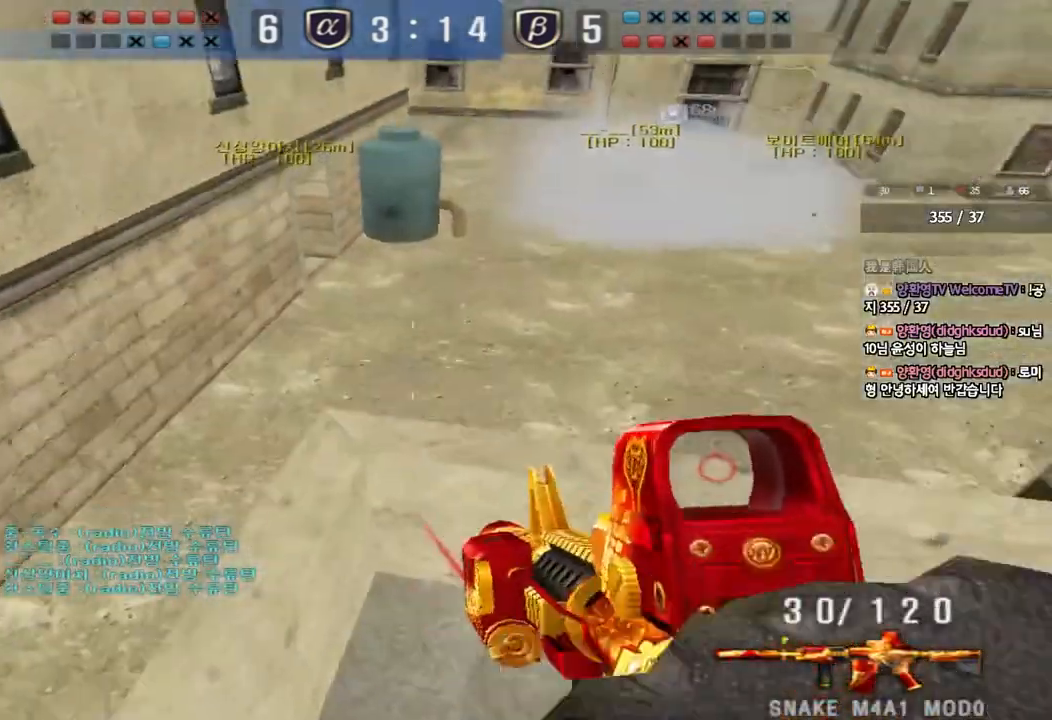
{"keys": [], "events": [[100, "ctrl", "up"], [150, "a", "up"], [150, "w", "up"]]}
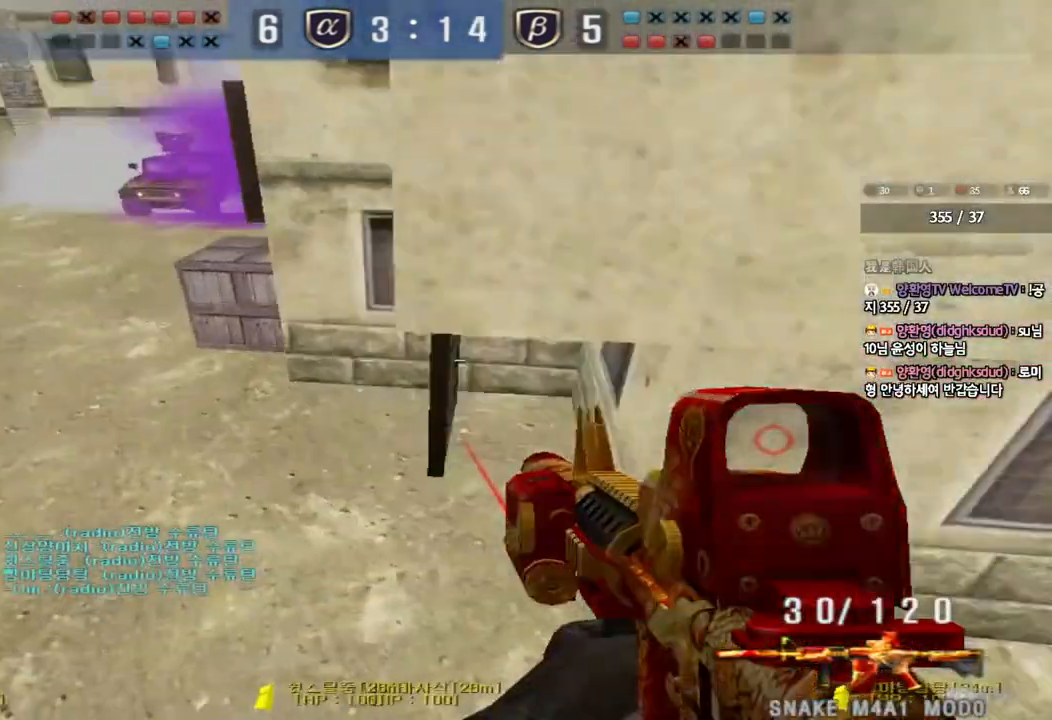
{"keys": ["d", "w"], "events": [[217, "d", "down"], [233, "w", "down"]]}
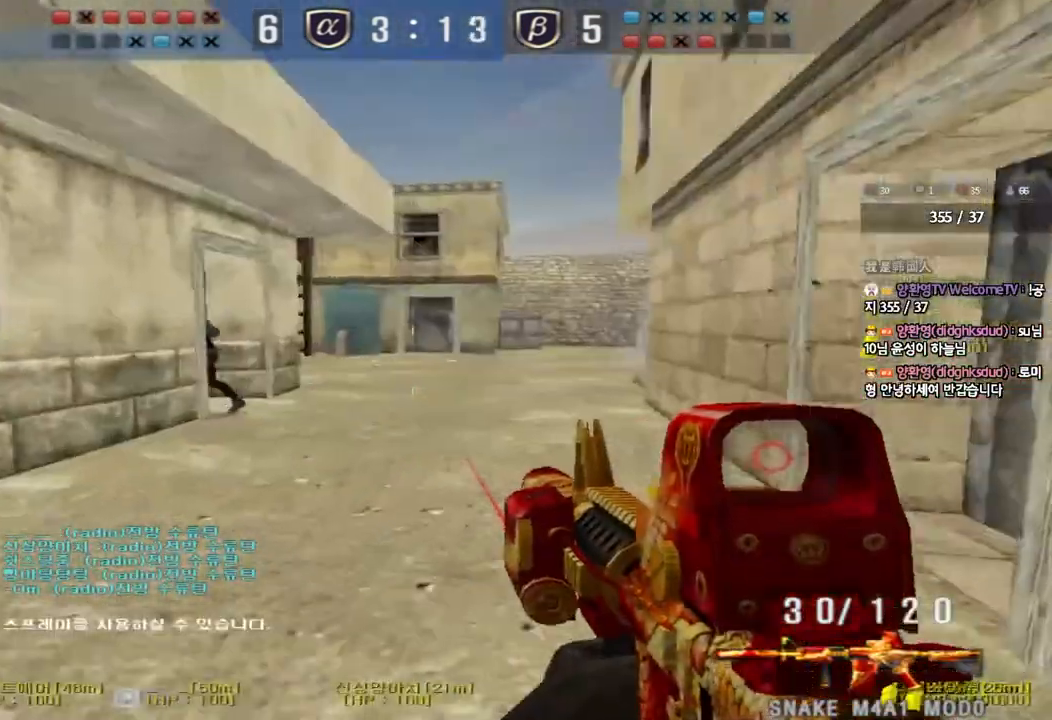
{"keys": ["ctrl"], "events": [[117, "ctrl", "down"], [133, "d", "up"], [150, "w", "up"], [233, "ctrl", "up"], [233, "d", "down"], [233, "w", "down"], [467, "ctrl", "down"], [467, "d", "up"], [483, "w", "up"]]}
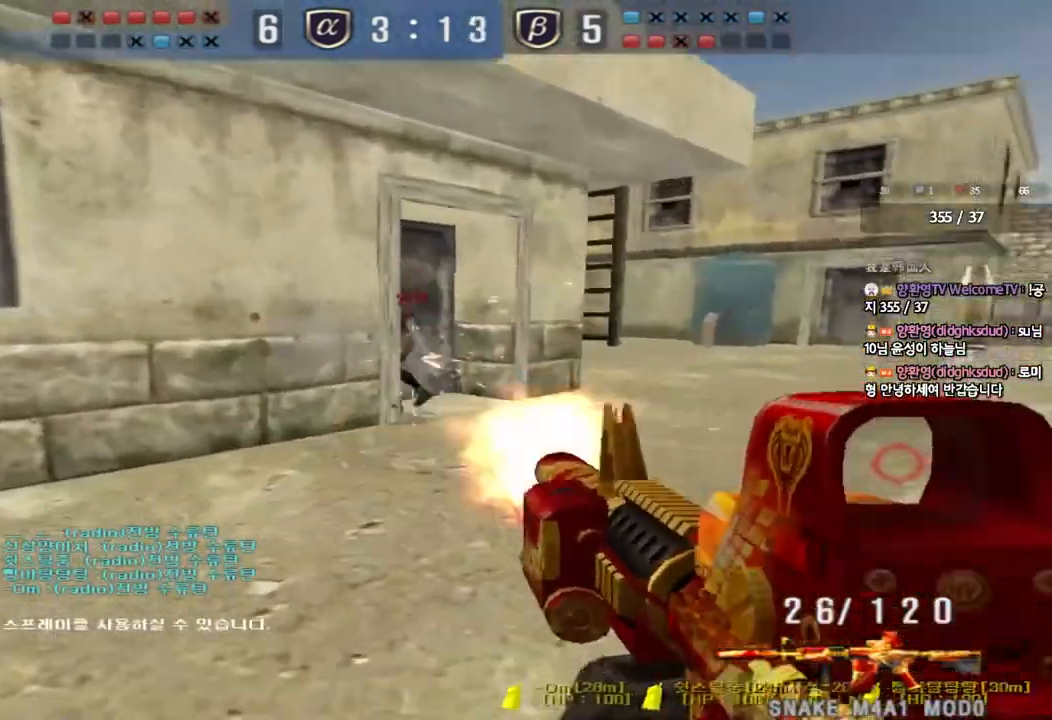
{"keys": [], "events": [[17, "space", "down"], [117, "ctrl", "up"], [133, "space", "up"]]}
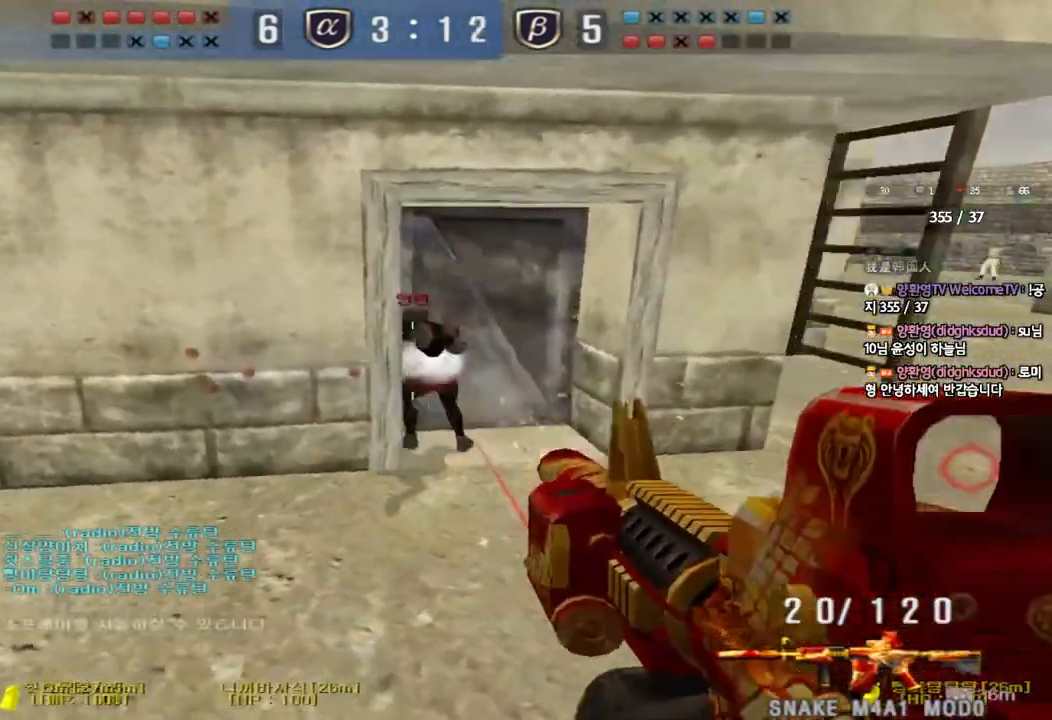
{"keys": ["a", "w"], "events": [[67, "w", "down"], [100, "a", "down"]]}
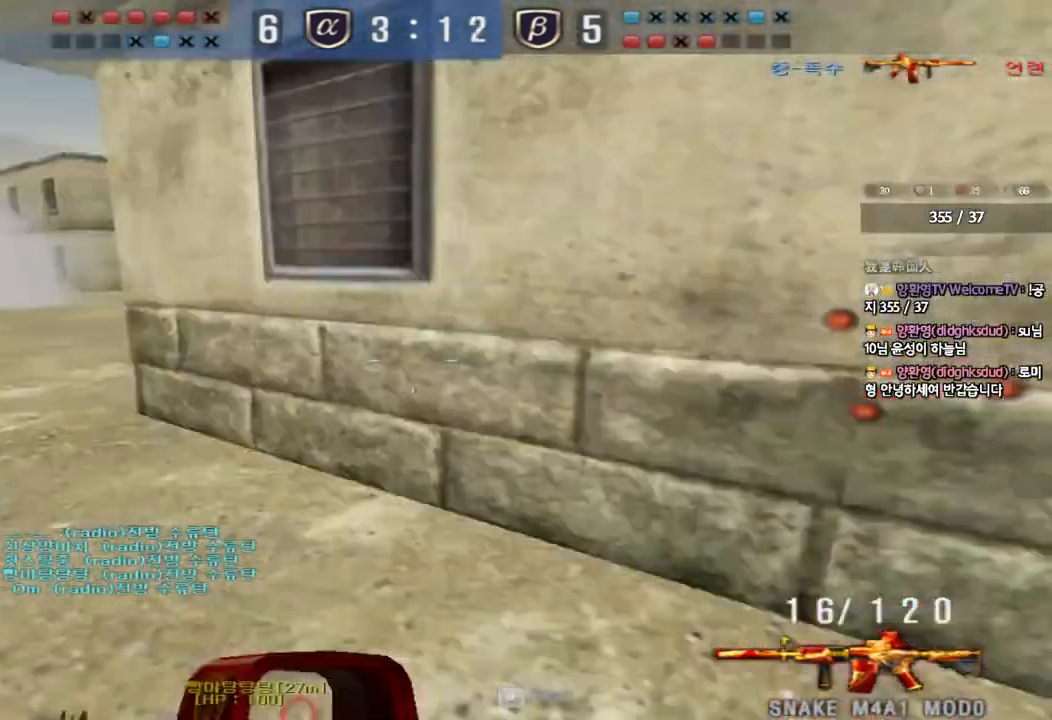
{"keys": ["a", "w"], "events": []}
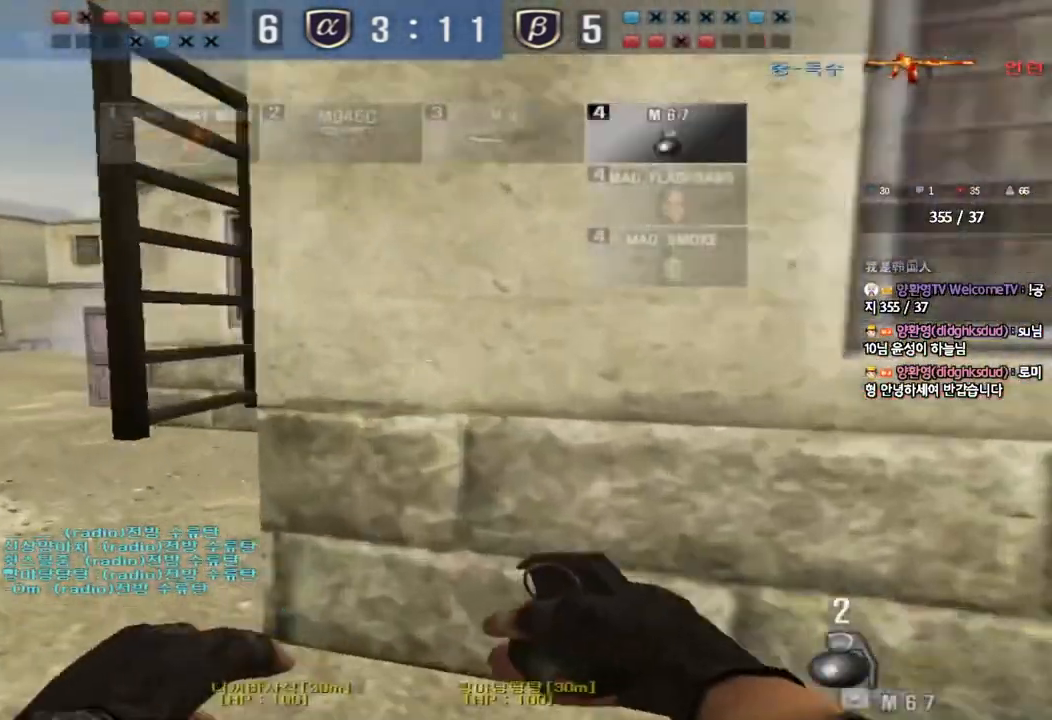
{"keys": ["a", "space", "w"], "events": [[467, "space", "down"]]}
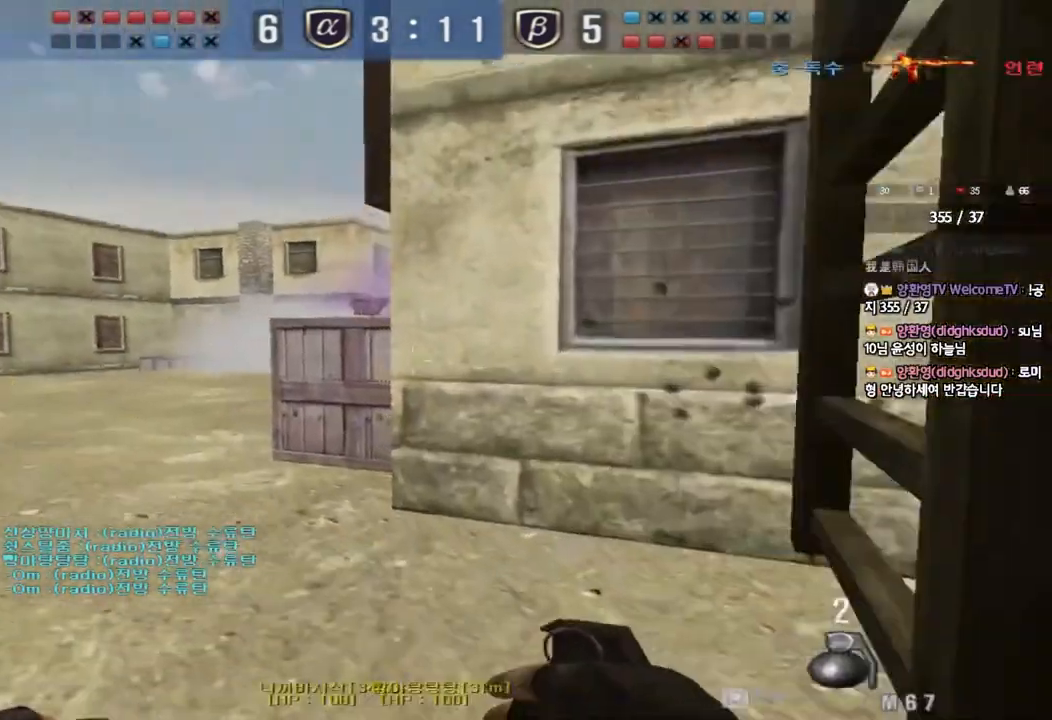
{"keys": ["w"], "events": [[117, "space", "up"], [133, "a", "up"], [183, "d", "down"], [267, "d", "up"], [400, "a", "down"], [483, "a", "up"]]}
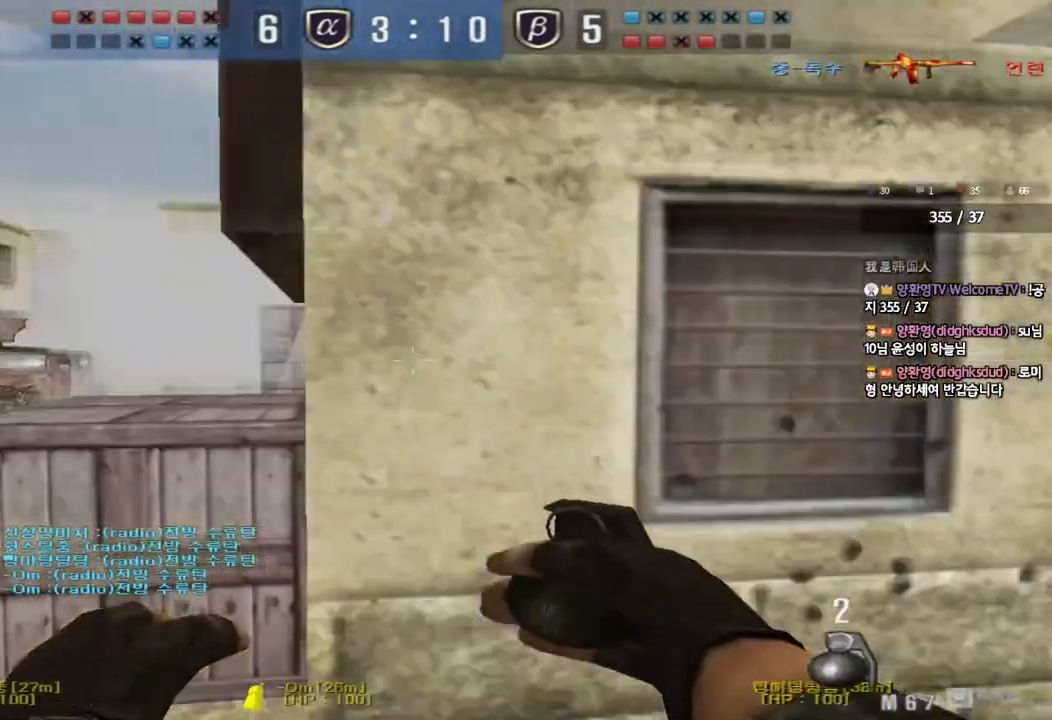
{"keys": ["tab", "w"], "events": [[150, "space", "down"], [267, "space", "up"], [300, "tab", "down"]]}
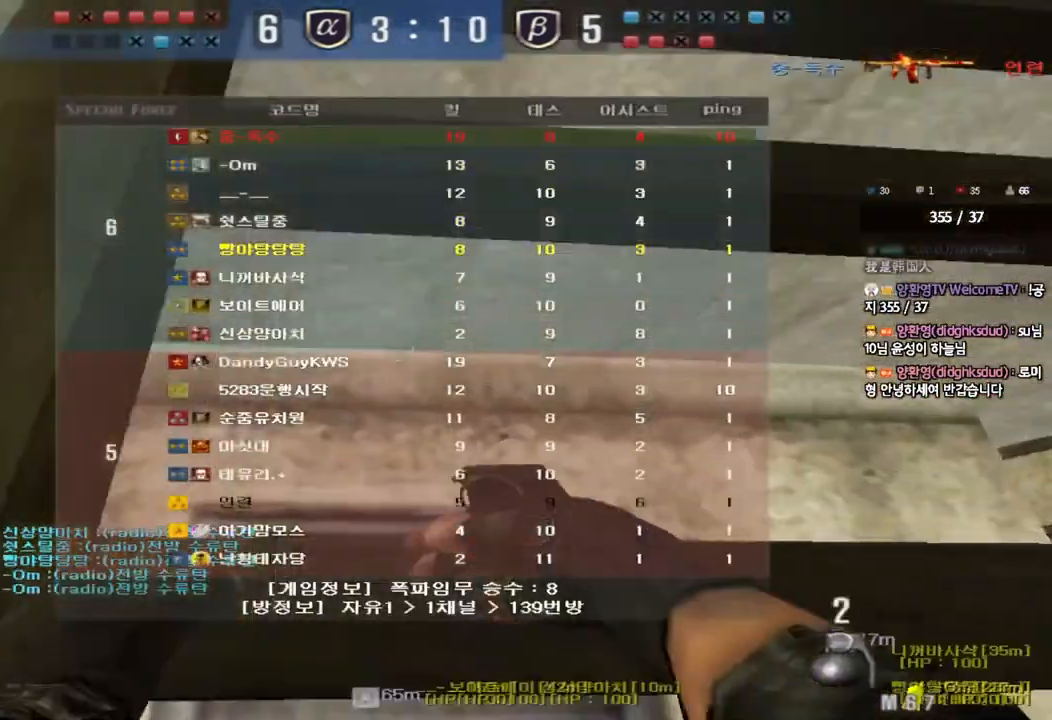
{"keys": ["w"]}